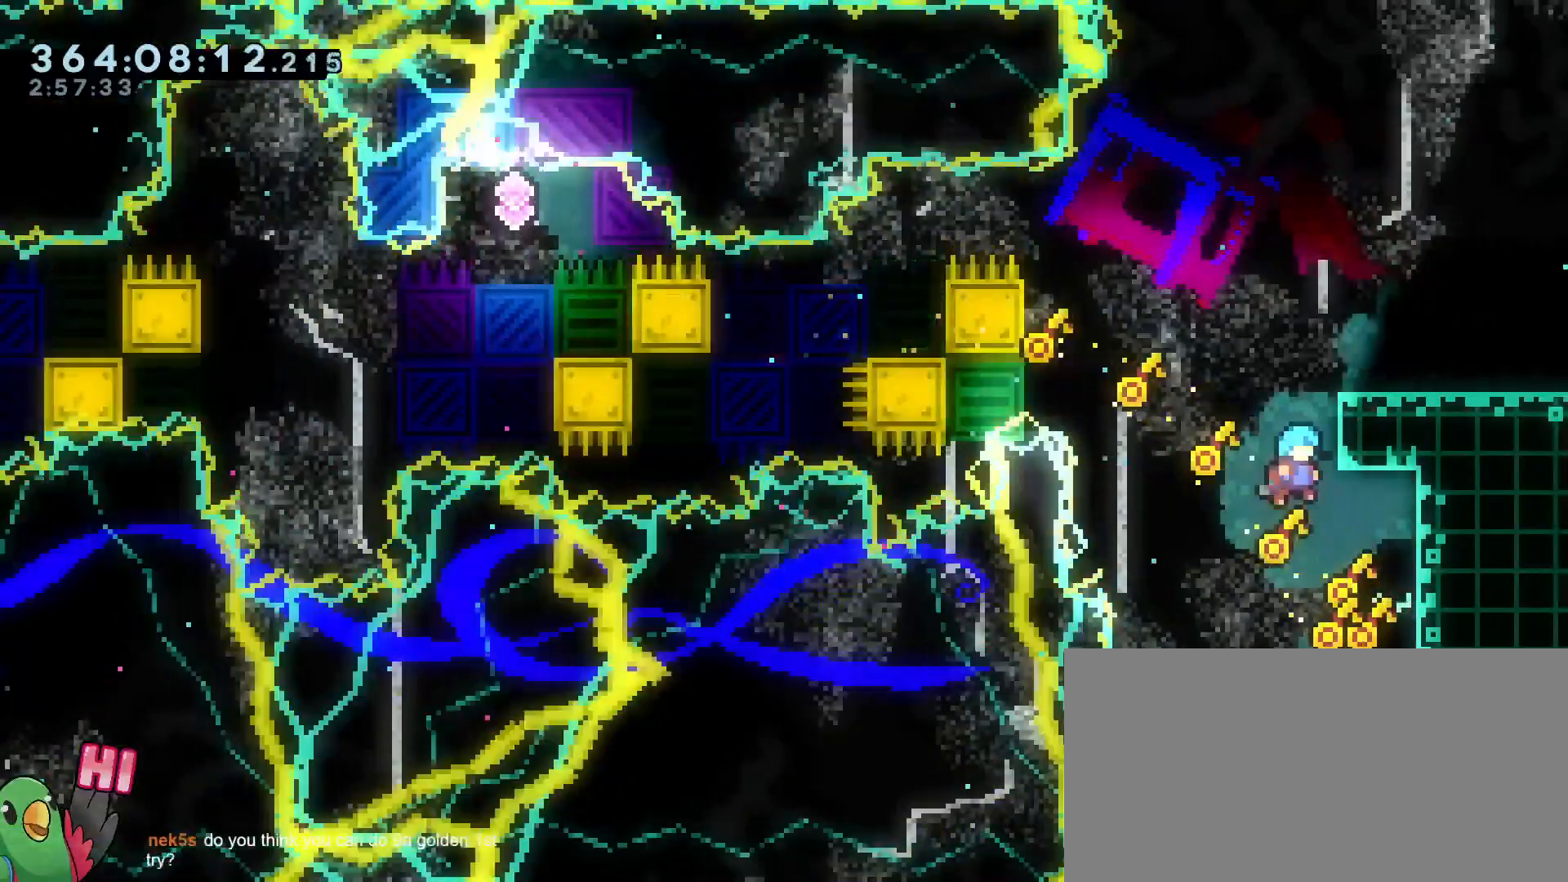
Gameplay with a controller (Nintendo layout); each line is a JSON object with the inputs held at the frame after it. "events" lists button and stick changes between this image and that frame as [ms after this image, input, new state], when the widget could be followed in between. Not read: DPAD_DOWN DPAD_LEFT DPAD_RIGHT DPAD_UP HOME L3 R3.
{"buttons": ["R1"], "left_stick": "right", "right_stick": "center", "events": [[100, "B", "up"], [166, "B", "down"], [300, "B", "up"], [333, "B", "down"], [433, "B", "up"]]}
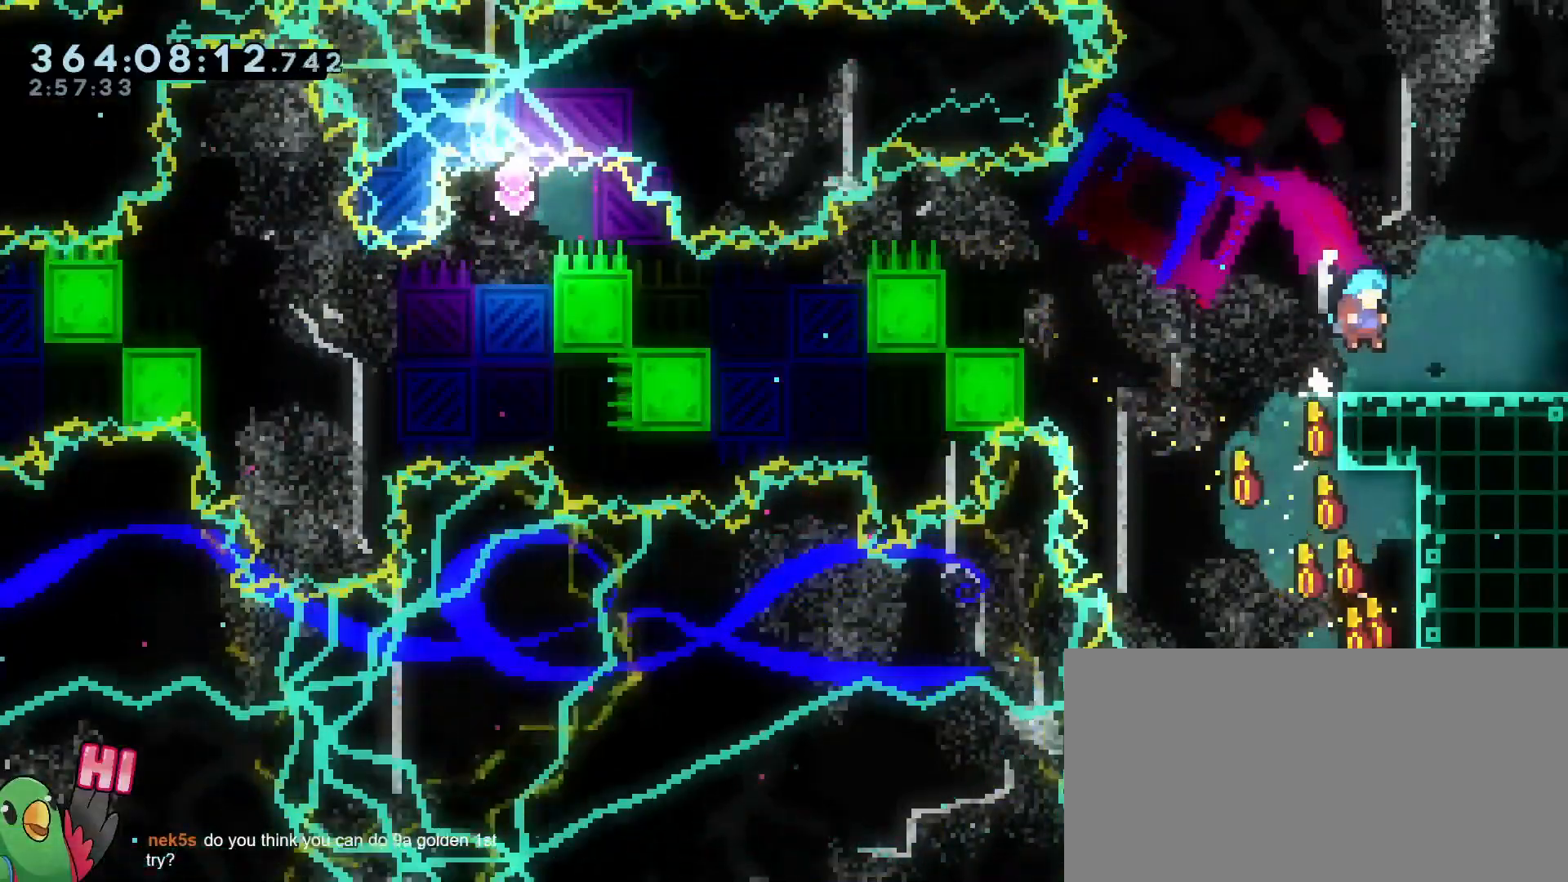
{"buttons": [], "left_stick": "right", "right_stick": "center", "events": [[50, "R1", "up"], [200, "Y", "down"], [334, "Y", "up"]]}
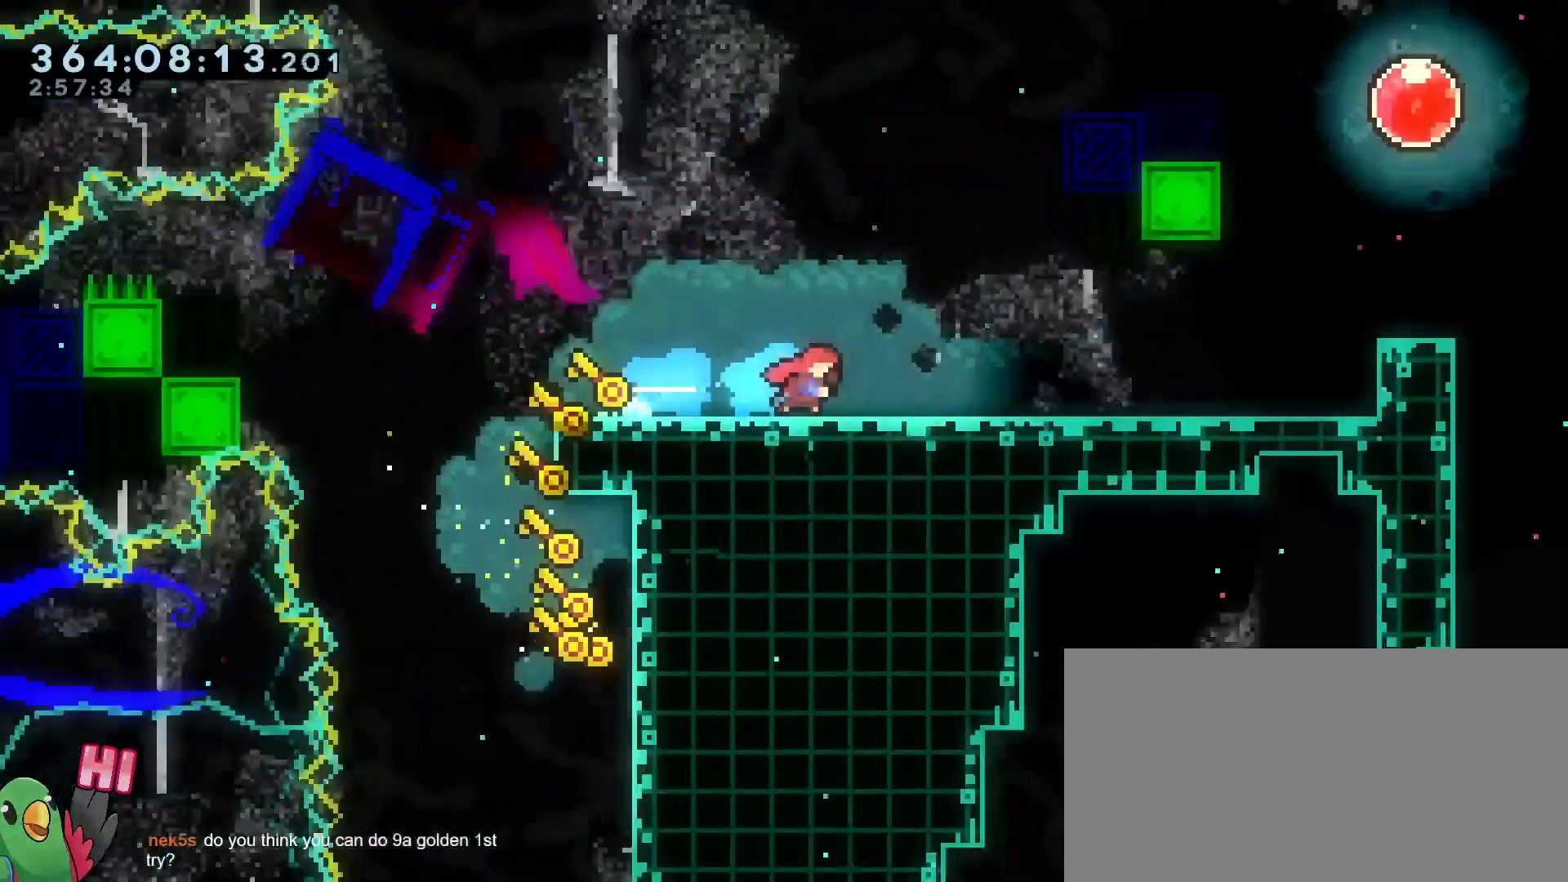
{"buttons": ["R1"], "left_stick": "center", "right_stick": "center", "events": [[33, "left_stick", "center"], [233, "R1", "down"]]}
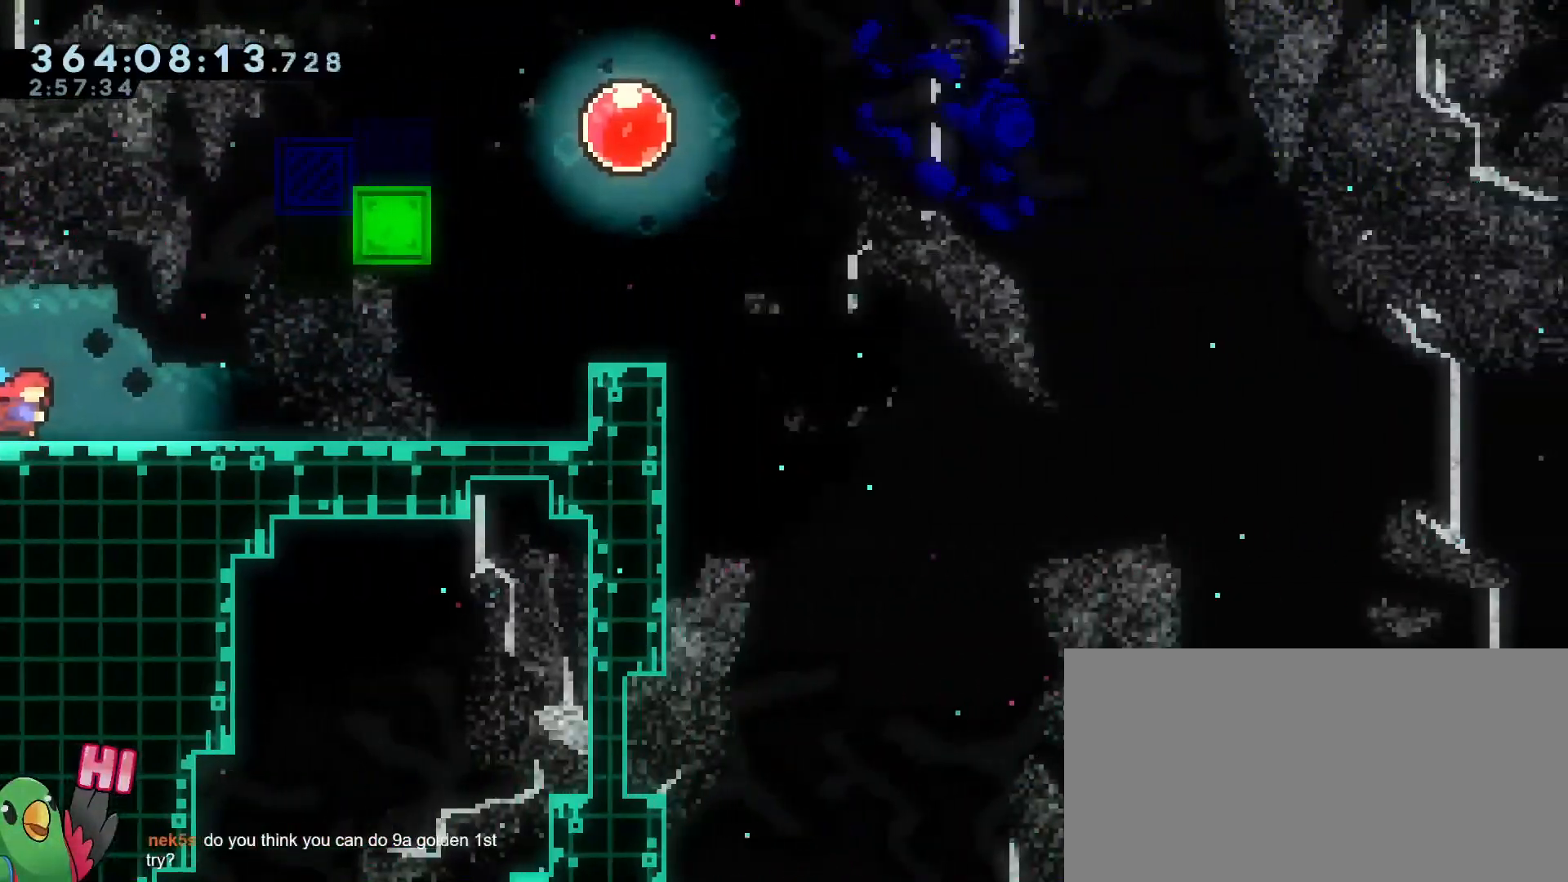
{"buttons": ["R1"], "left_stick": "right", "right_stick": "center", "events": [[67, "left_stick", "right"], [200, "B", "down"], [284, "B", "up"]]}
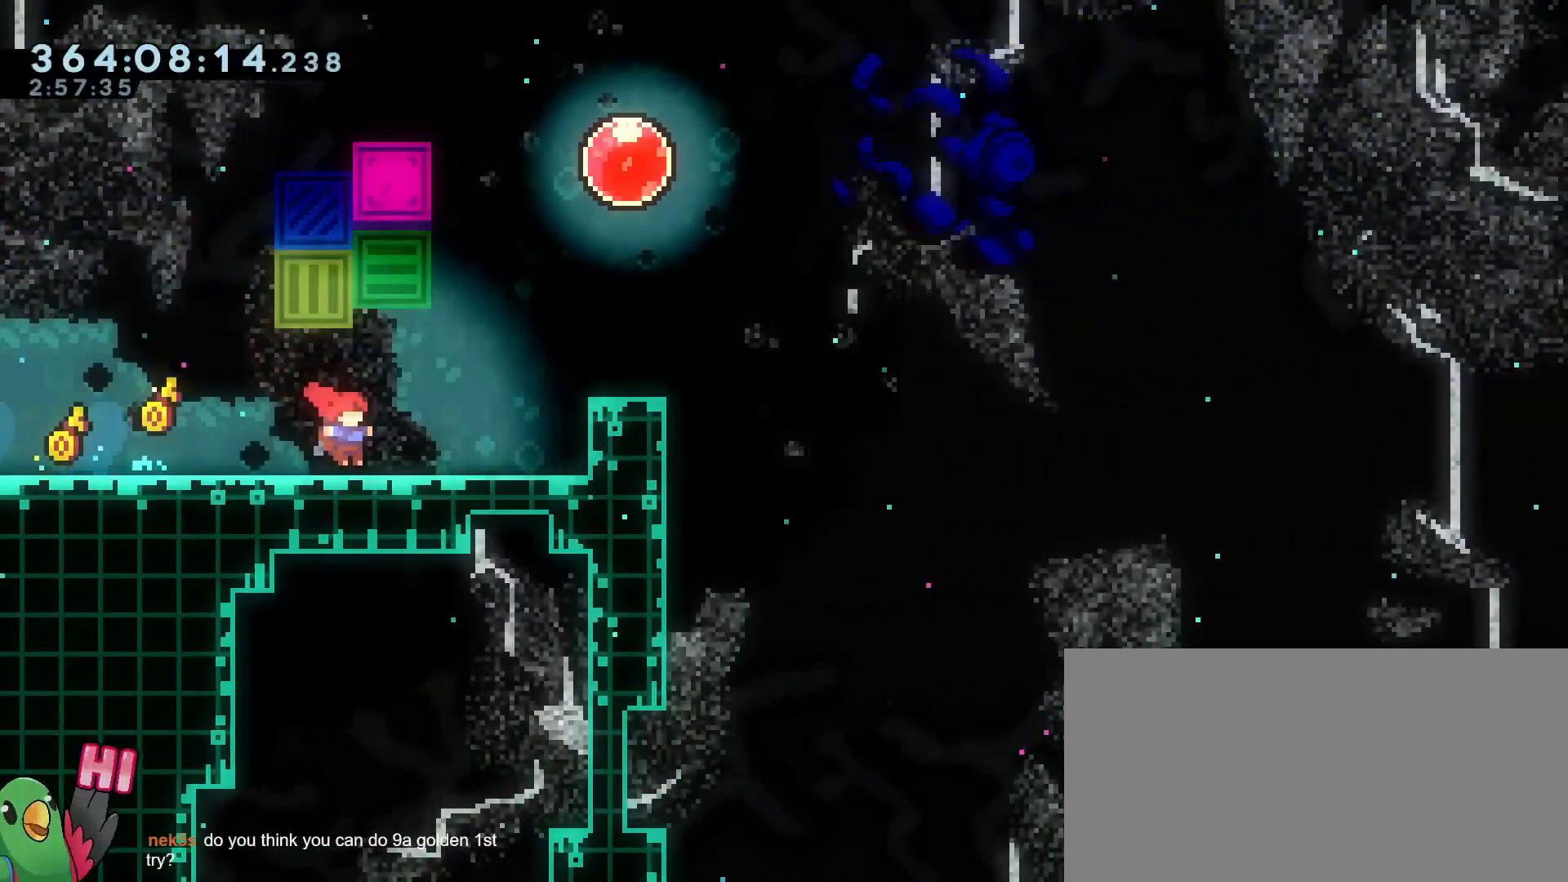
{"buttons": ["B", "R1"], "left_stick": "right", "right_stick": "center", "events": [[50, "B", "down"], [133, "B", "up"], [250, "left_stick", "center"], [450, "B", "down"], [483, "left_stick", "right"]]}